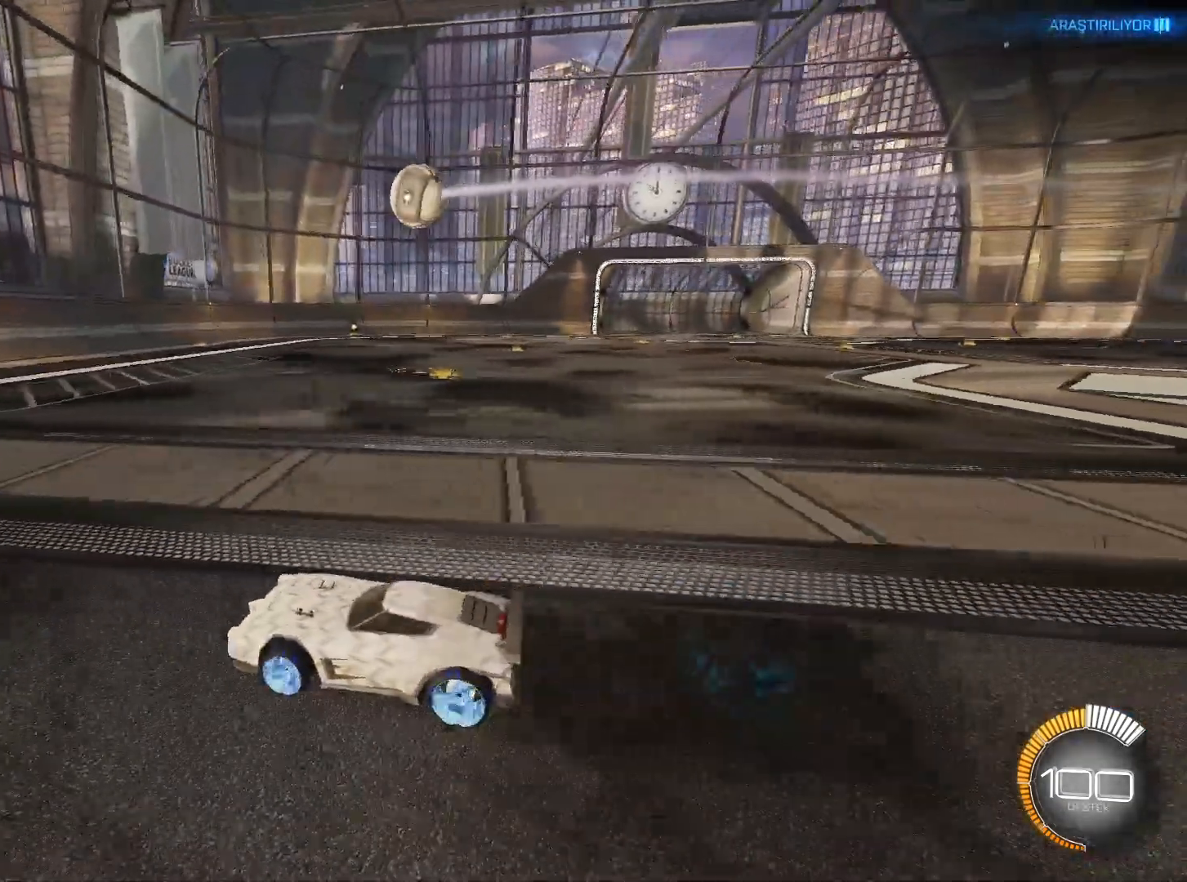
Gameplay with keyboard and mouse; each line is a JSON object with the keys and mouse buttons held at the frame after it. "events" lists presses ("down") and releases ("up") of "1", "2", "3", "4", "5", "a", "alt", "c", "caps_lock", "ctrl", "d", "e", "f", "g", "q", "r", "s", "shift", "space", "t", "tab", "v", "w", "x", "z", "mouse_left", "mouse_wheel" and "mouse_right" between this image and that frame as [ms after this image, input, new state], when the widget could be followed in between. "mouse_left", "mouse_wheel", "mouse_right" = the "left", "wheel", "right" buttons of the "mouse" list. No other keys are recorded. "wheel" means that the mouse wheel is clicked or scrolled. Not read: mouse_move.
{"keys": ["w"], "mouse": [], "events": [[133, "d", "up"], [317, "d", "down"], [417, "d", "up"]]}
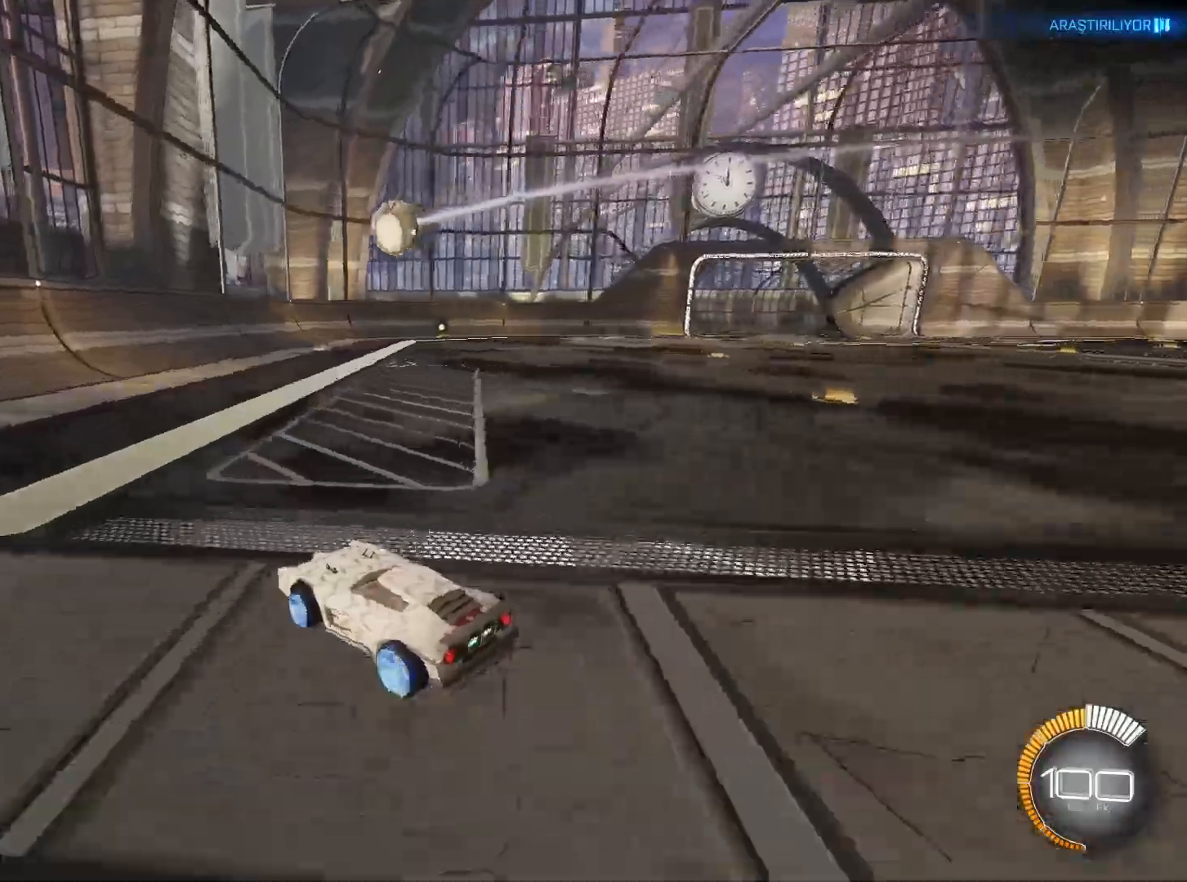
{"keys": ["d", "w"], "mouse": [], "events": [[50, "d", "down"], [233, "d", "up"], [383, "d", "down"]]}
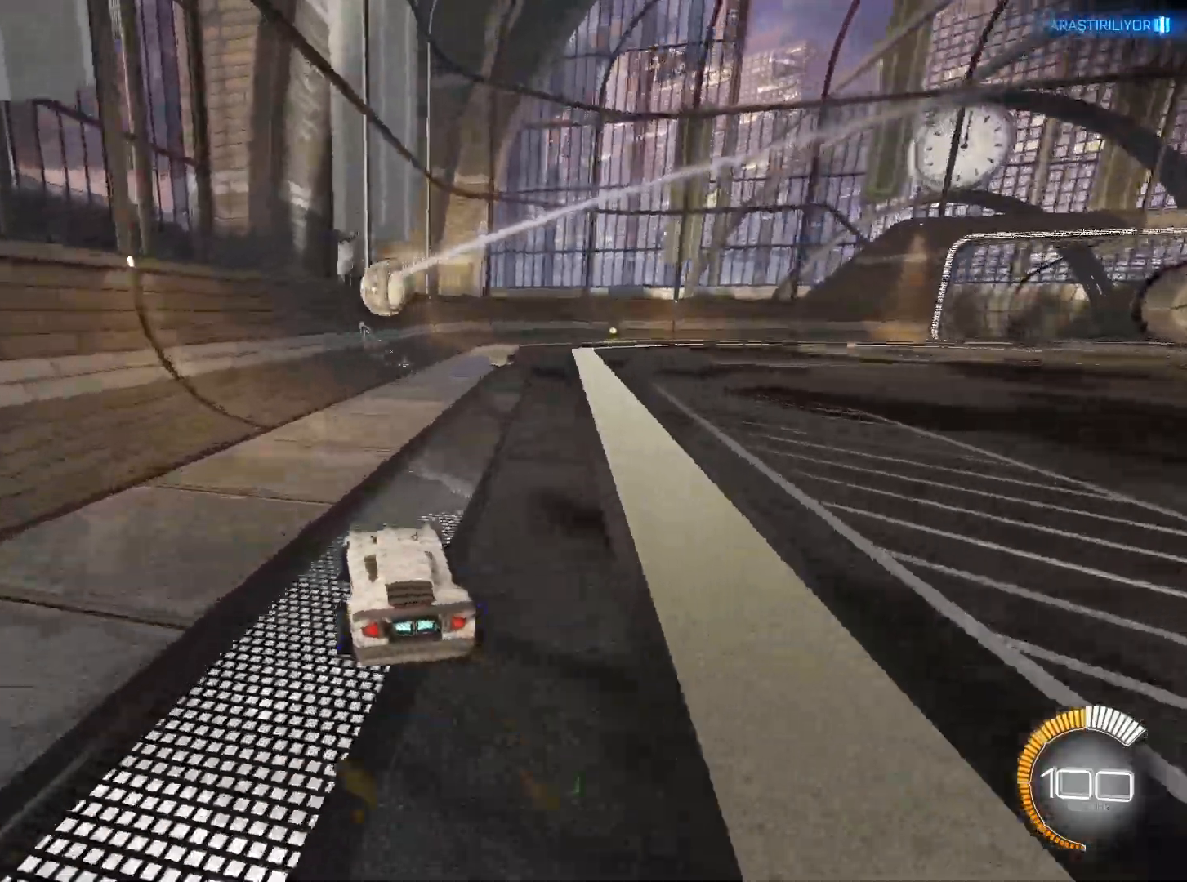
{"keys": ["w"], "mouse": [], "events": [[67, "mouse_left", "down"], [250, "d", "up"], [450, "mouse_left", "up"]]}
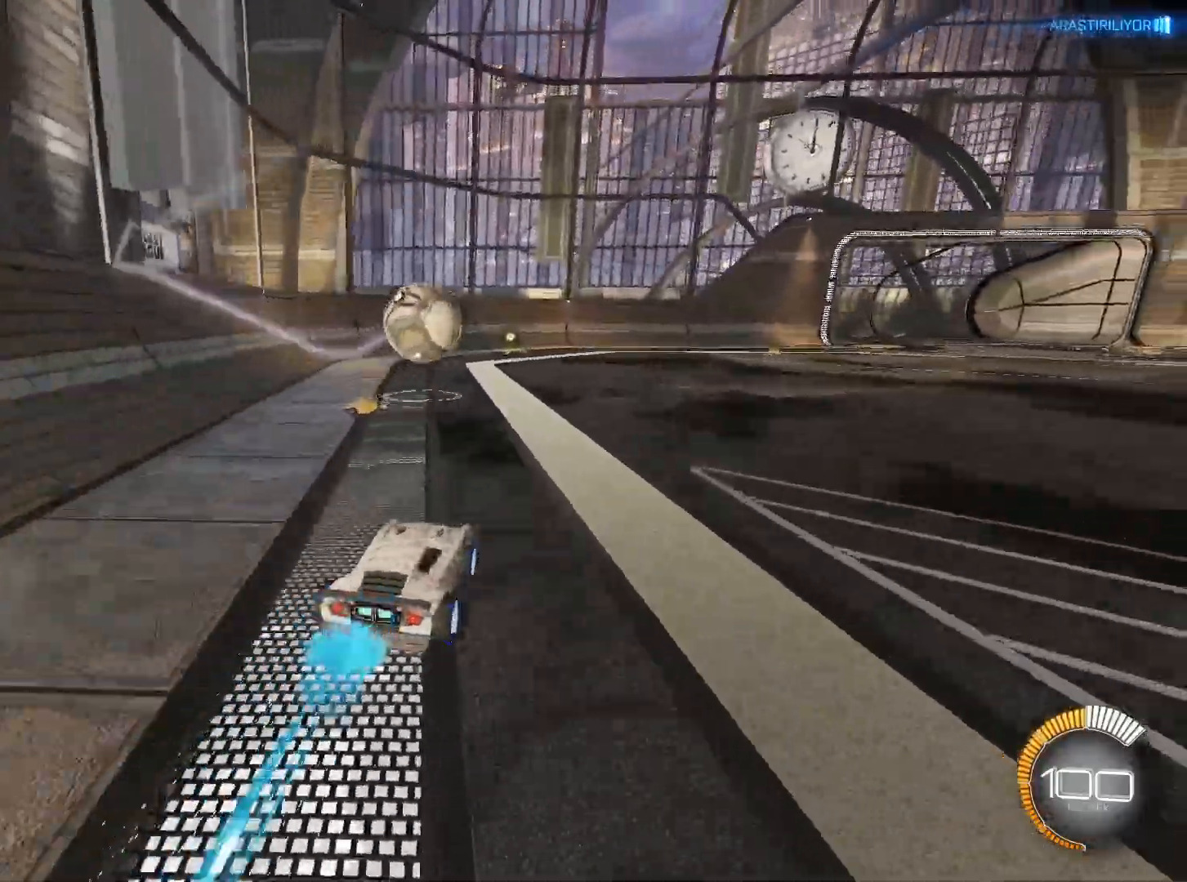
{"keys": ["d", "s"], "mouse": [], "events": [[84, "space", "down"], [184, "space", "up"], [217, "w", "up"], [317, "d", "down"], [468, "s", "down"]]}
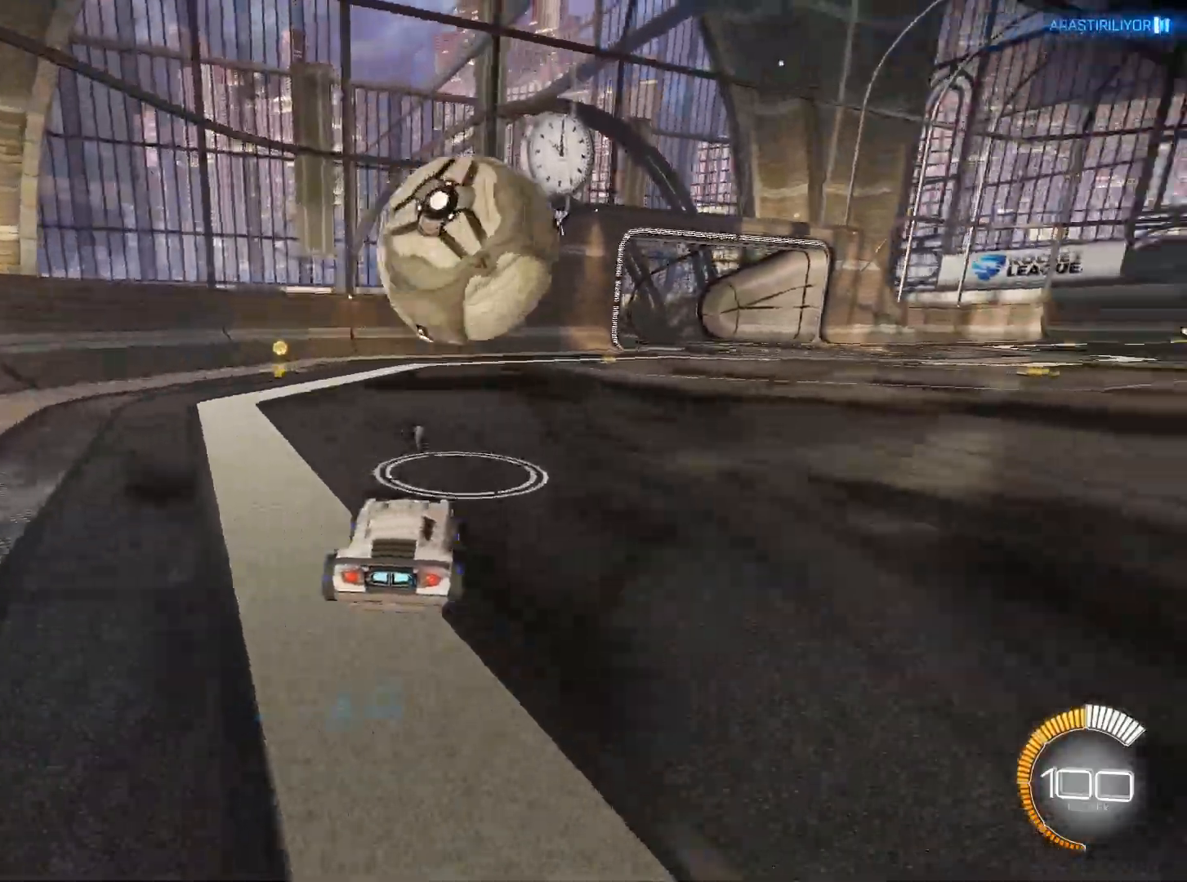
{"keys": ["d"], "mouse": [], "events": [[67, "s", "up"], [117, "d", "up"], [251, "d", "down"]]}
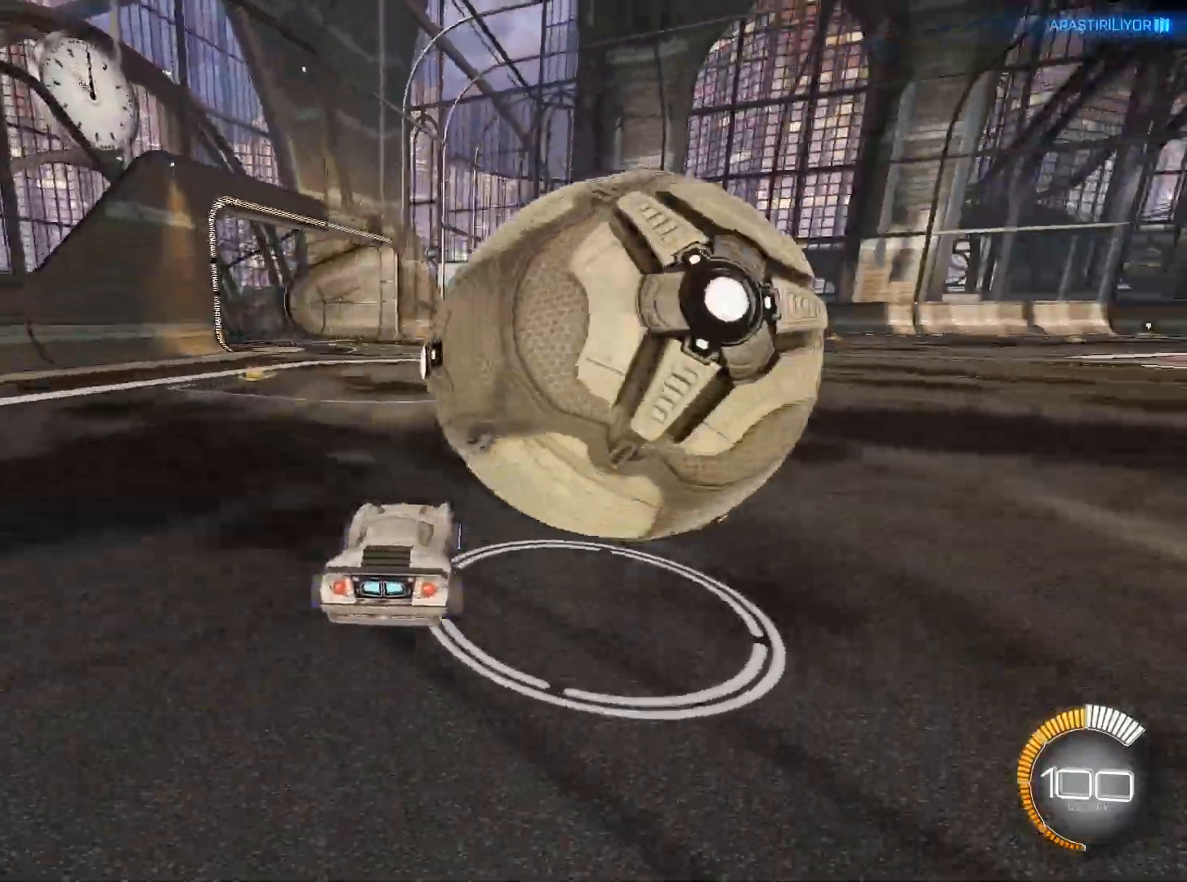
{"keys": ["d", "w"], "mouse": [], "events": [[133, "s", "down"], [267, "s", "up"], [500, "w", "down"]]}
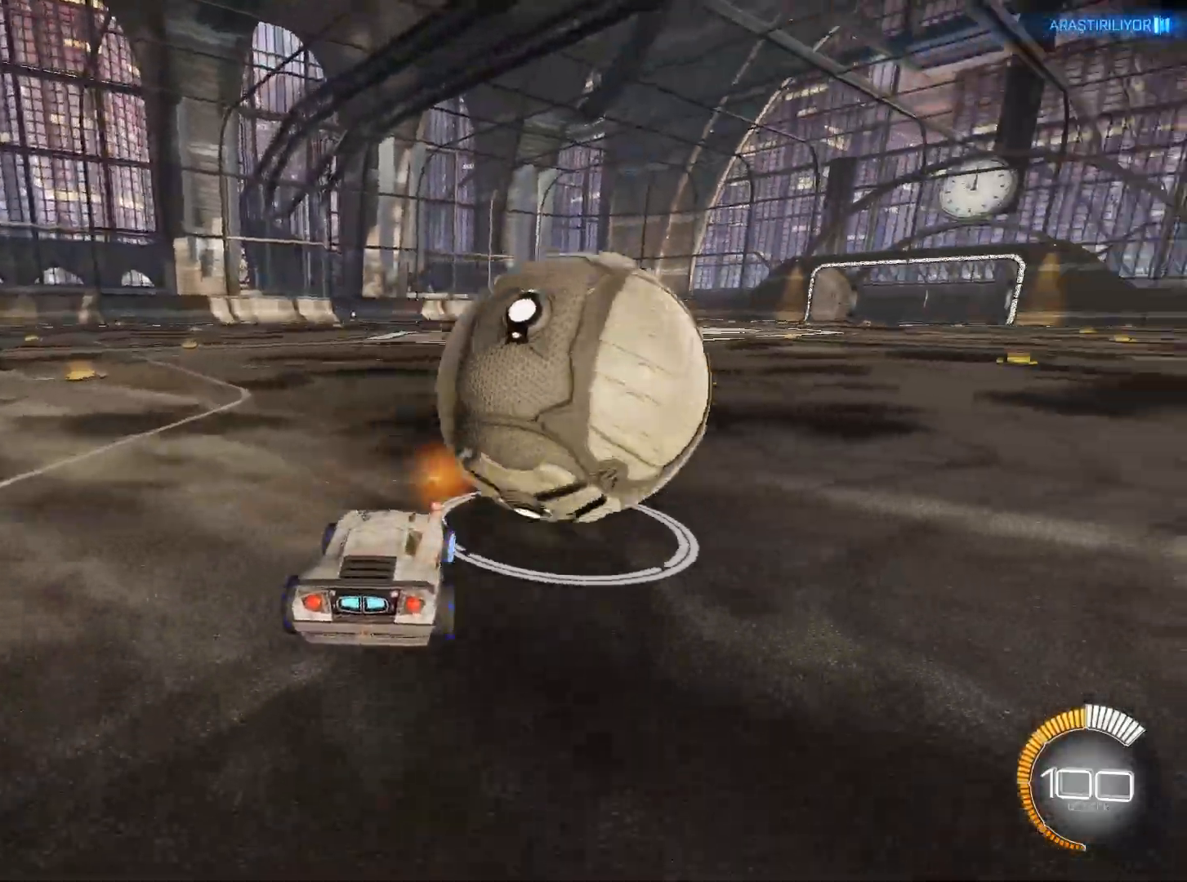
{"keys": ["w"], "mouse": ["left"], "events": [[50, "d", "up"], [150, "mouse_left", "down"]]}
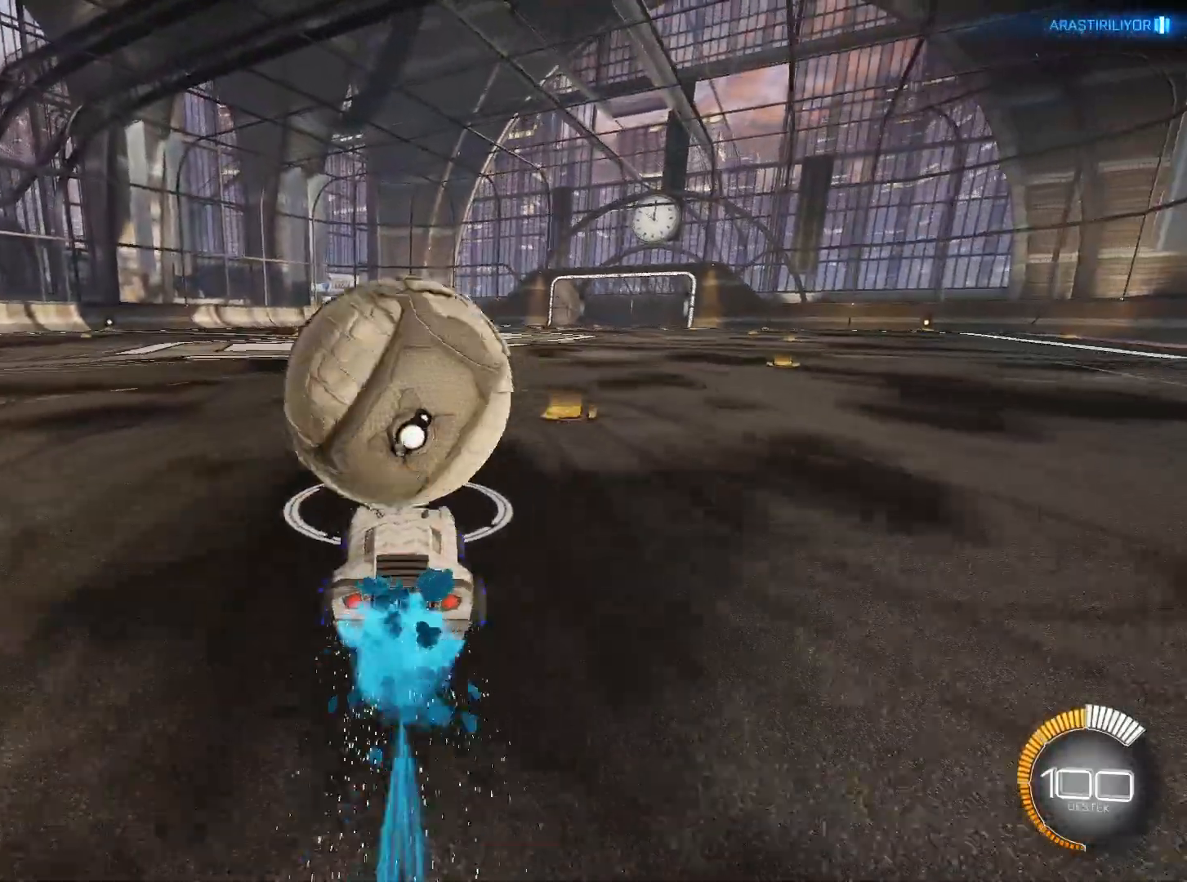
{"keys": ["a", "w"], "mouse": ["left"], "events": [[217, "space", "down"], [300, "space", "up"], [484, "a", "down"]]}
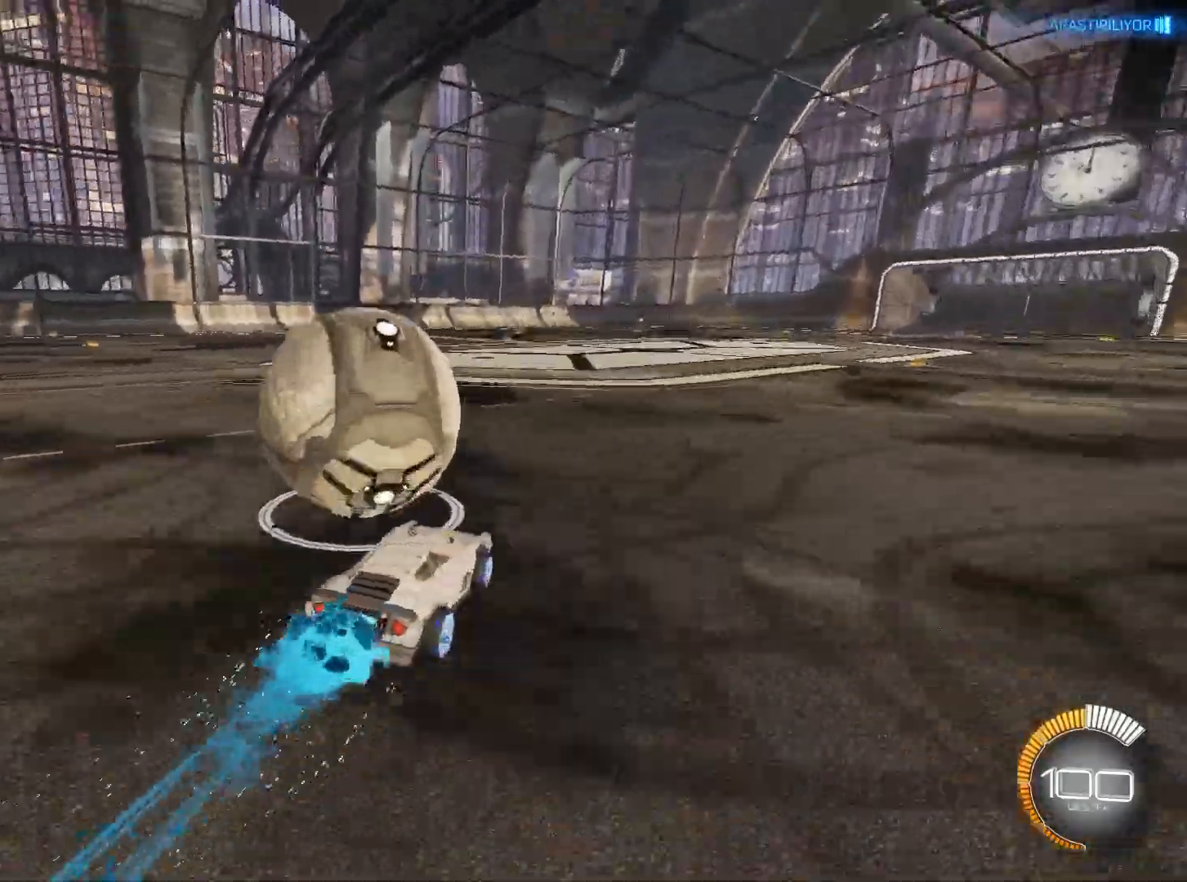
{"keys": ["a", "w"], "mouse": [], "events": [[84, "mouse_left", "up"], [217, "a", "up"], [217, "mouse_left", "down"], [367, "a", "down"], [501, "mouse_left", "up"]]}
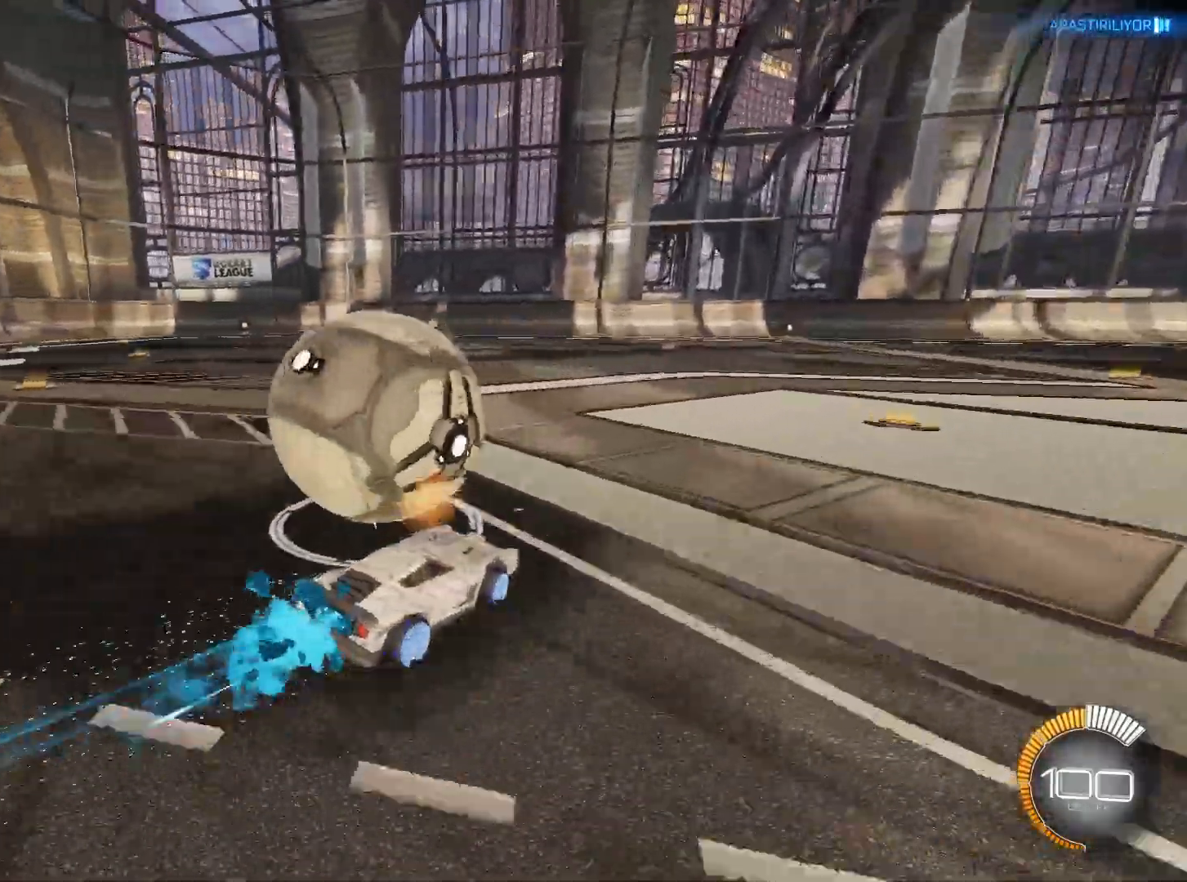
{"keys": ["w"], "mouse": ["left"], "events": [[150, "a", "up"], [434, "mouse_left", "down"]]}
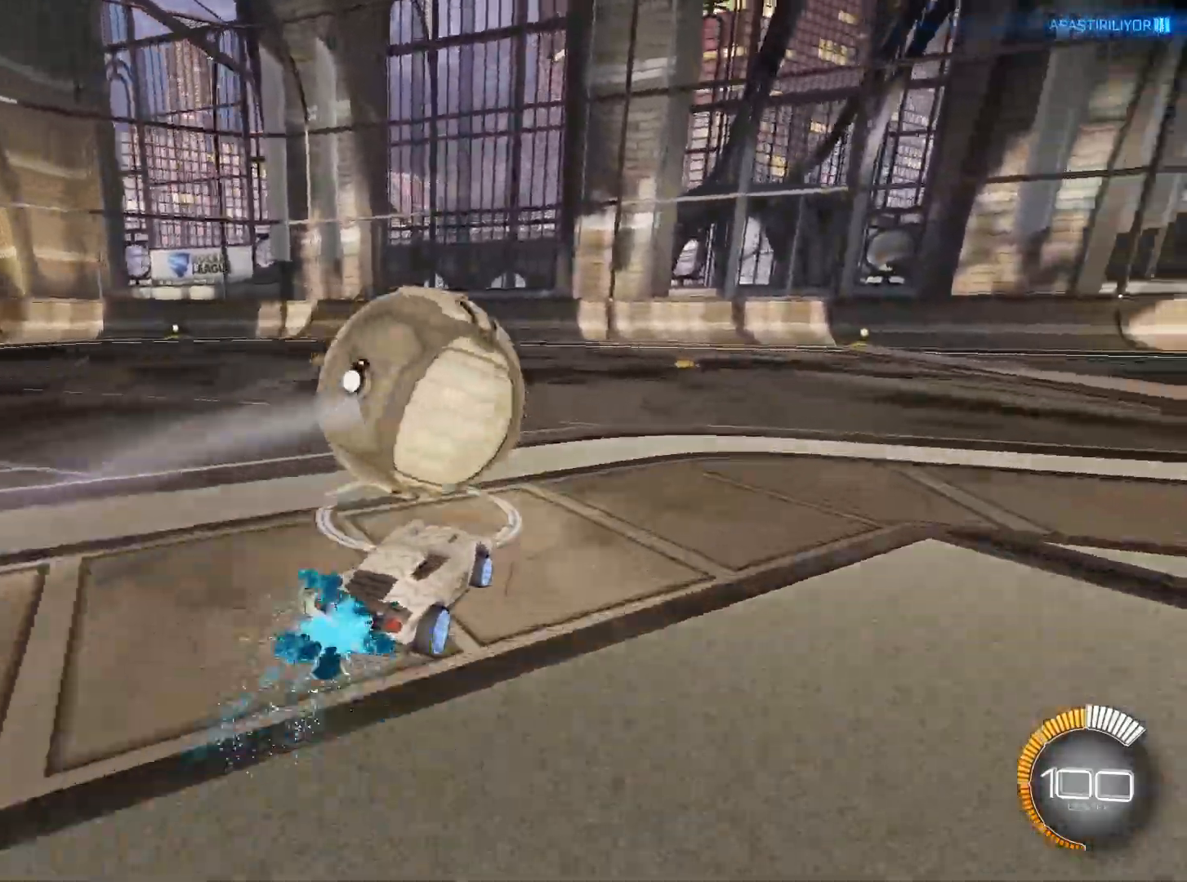
{"keys": ["w"], "mouse": [], "events": [[167, "mouse_left", "up"]]}
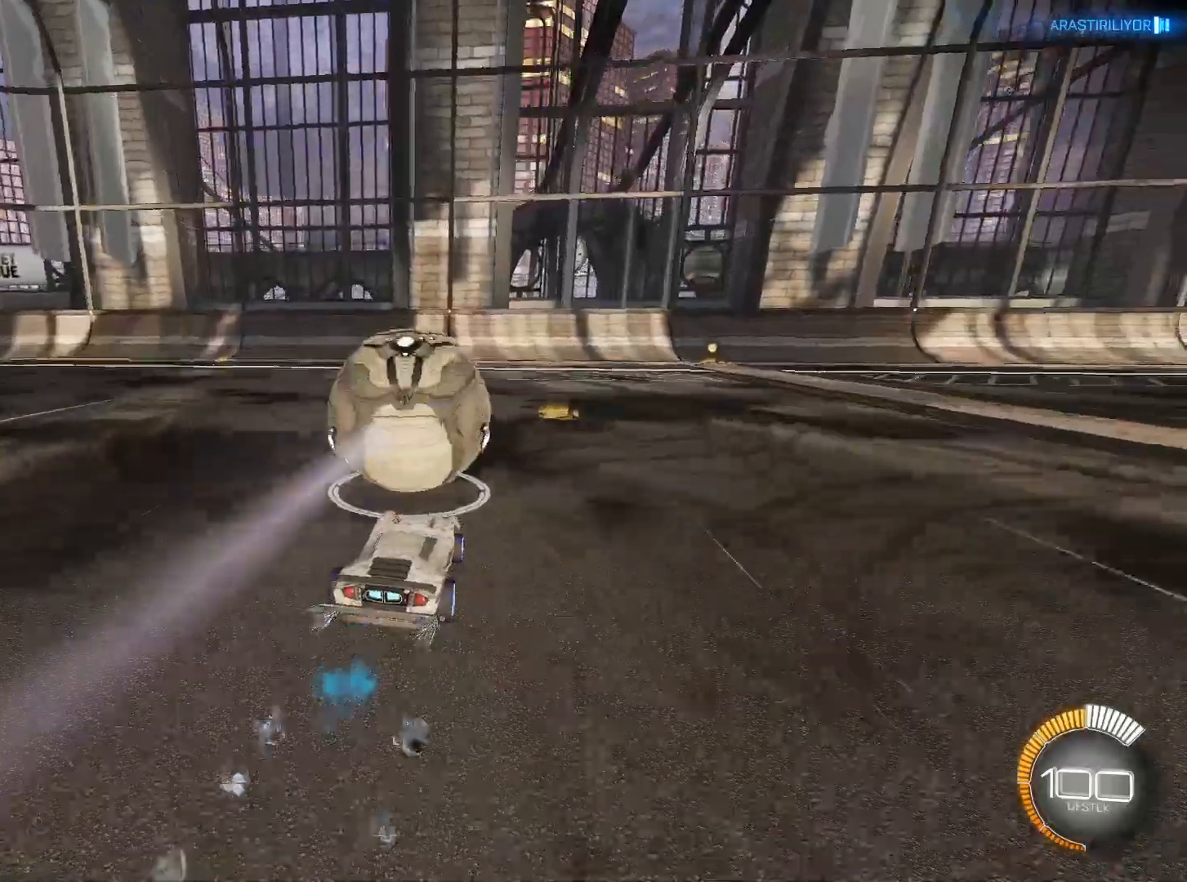
{"keys": ["w"], "mouse": [], "events": [[33, "a", "down"], [133, "a", "up"]]}
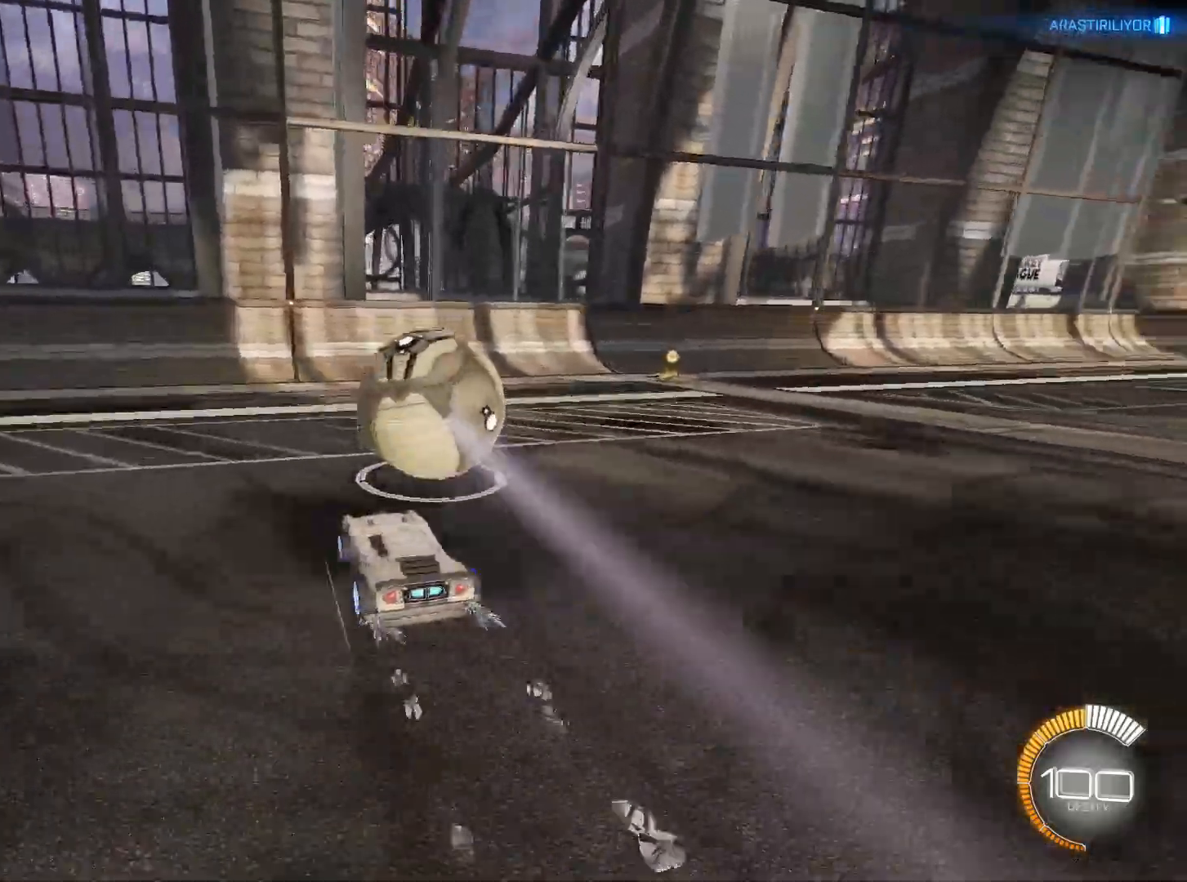
{"keys": ["w"], "mouse": [], "events": [[184, "d", "down"], [234, "d", "up"]]}
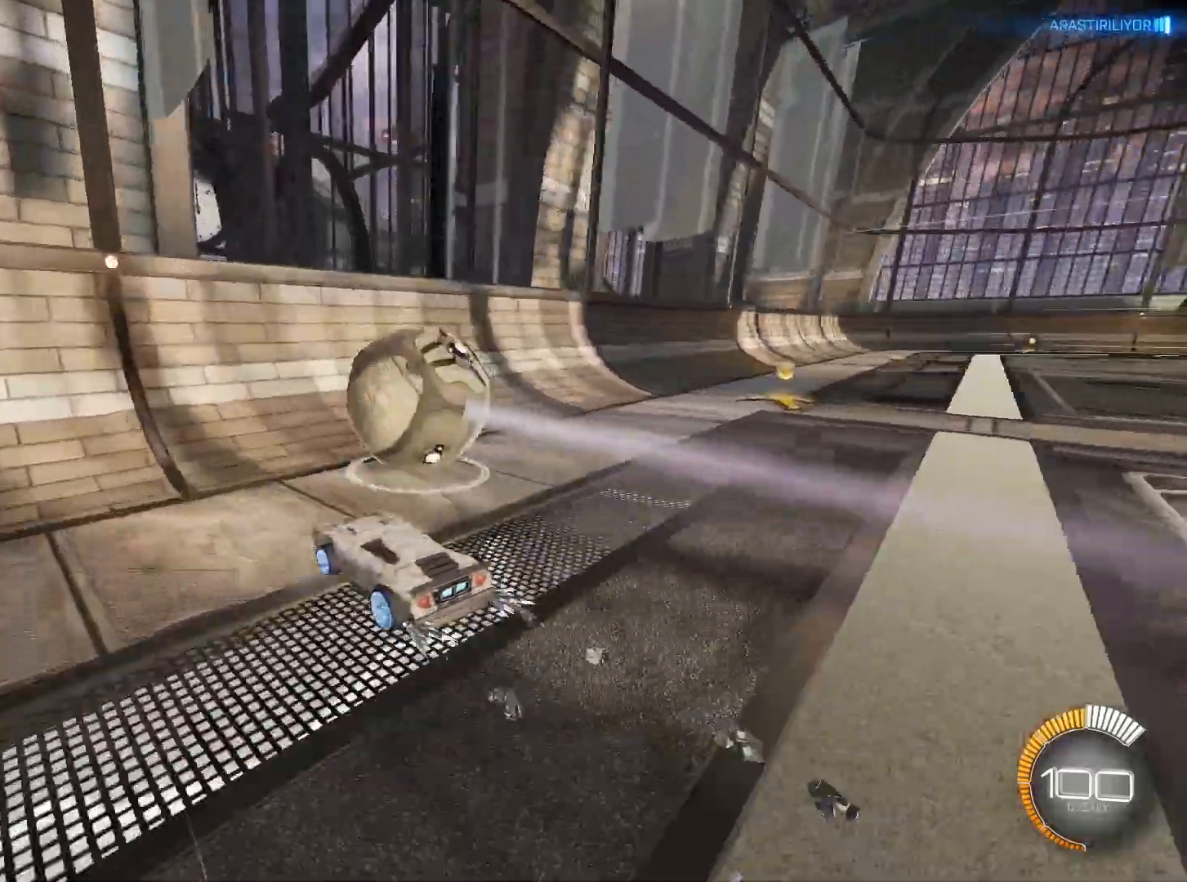
{"keys": ["d", "w"], "mouse": [], "events": [[167, "d", "down"], [167, "mouse_left", "down"], [400, "mouse_left", "up"]]}
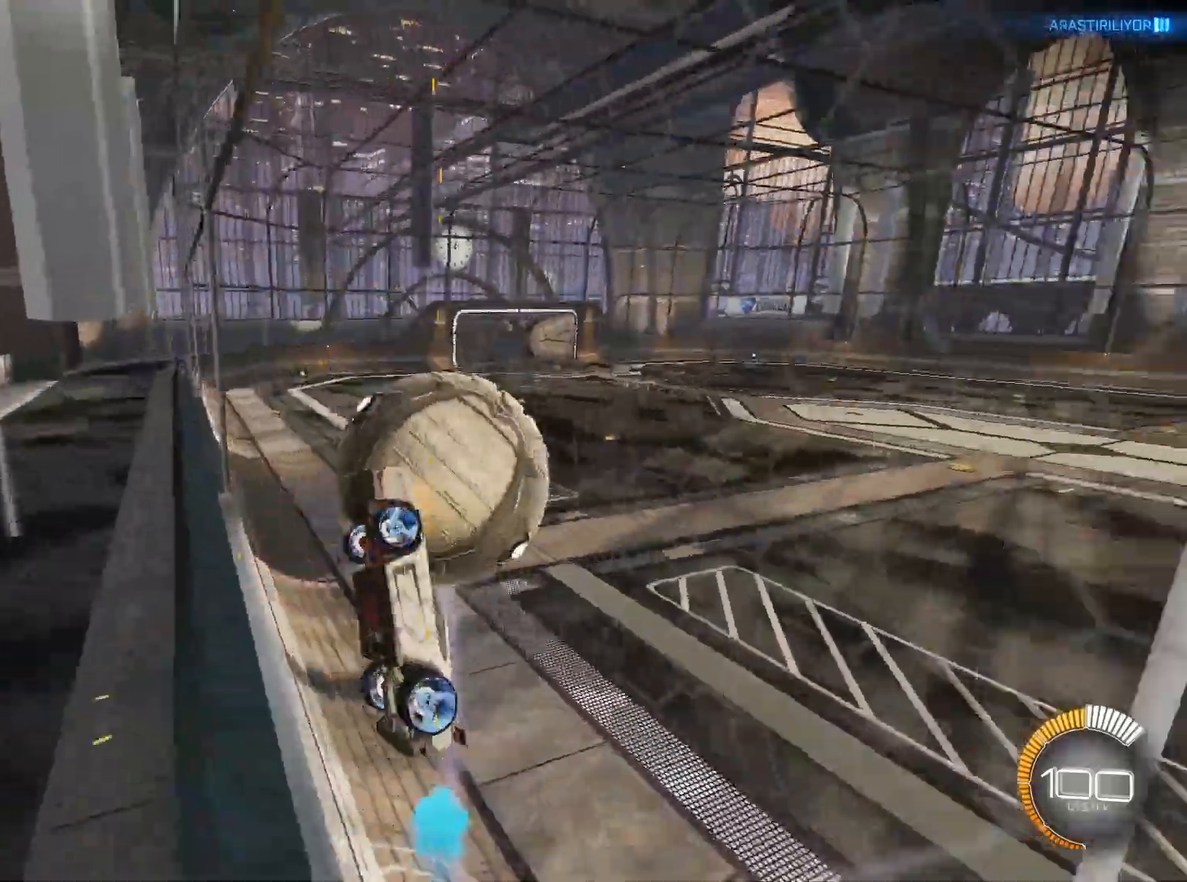
{"keys": ["d", "s"], "mouse": [], "events": [[34, "d", "up"], [167, "d", "down"], [267, "w", "up"], [367, "mouse_right", "down"], [451, "s", "down"], [501, "mouse_right", "up"]]}
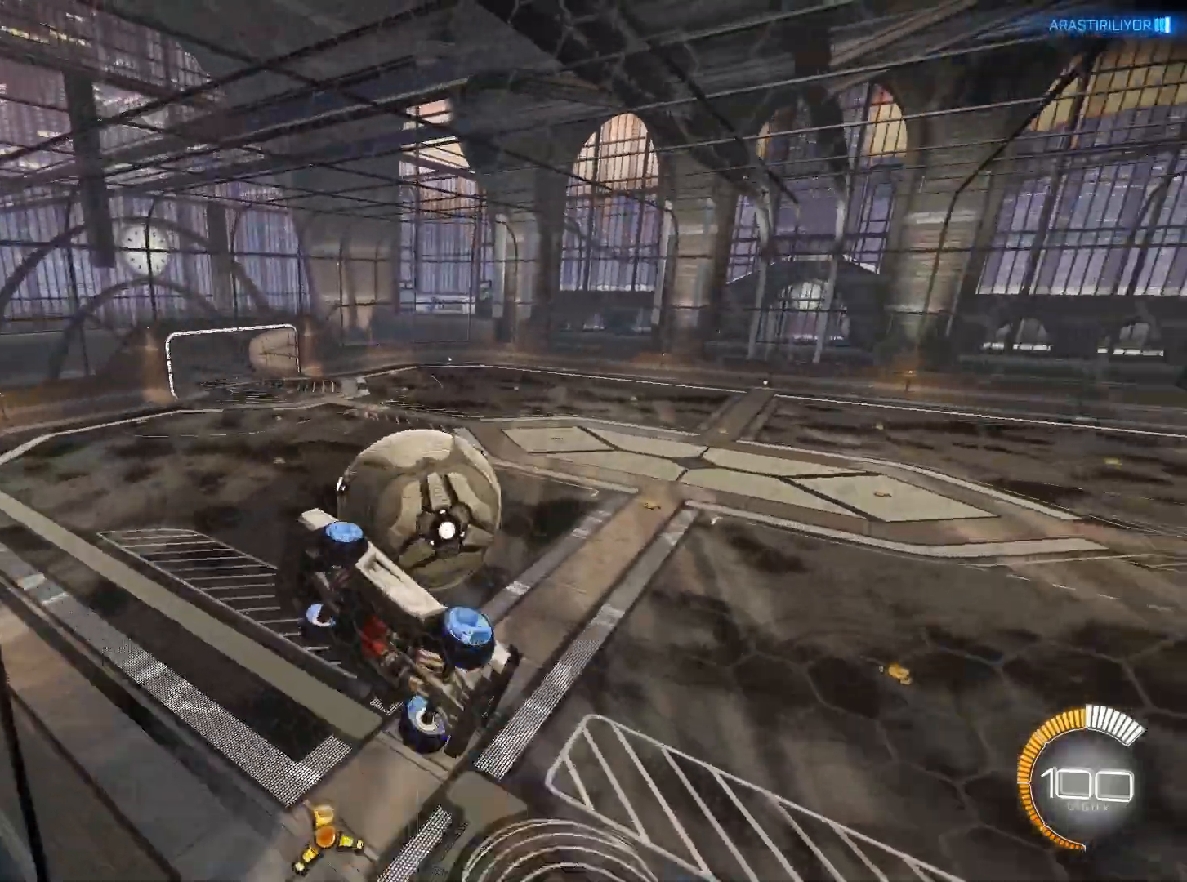
{"keys": ["q", "s"], "mouse": [], "events": [[50, "q", "down"], [183, "q", "up"], [283, "s", "up"], [333, "q", "down"], [384, "d", "up"], [417, "s", "down"]]}
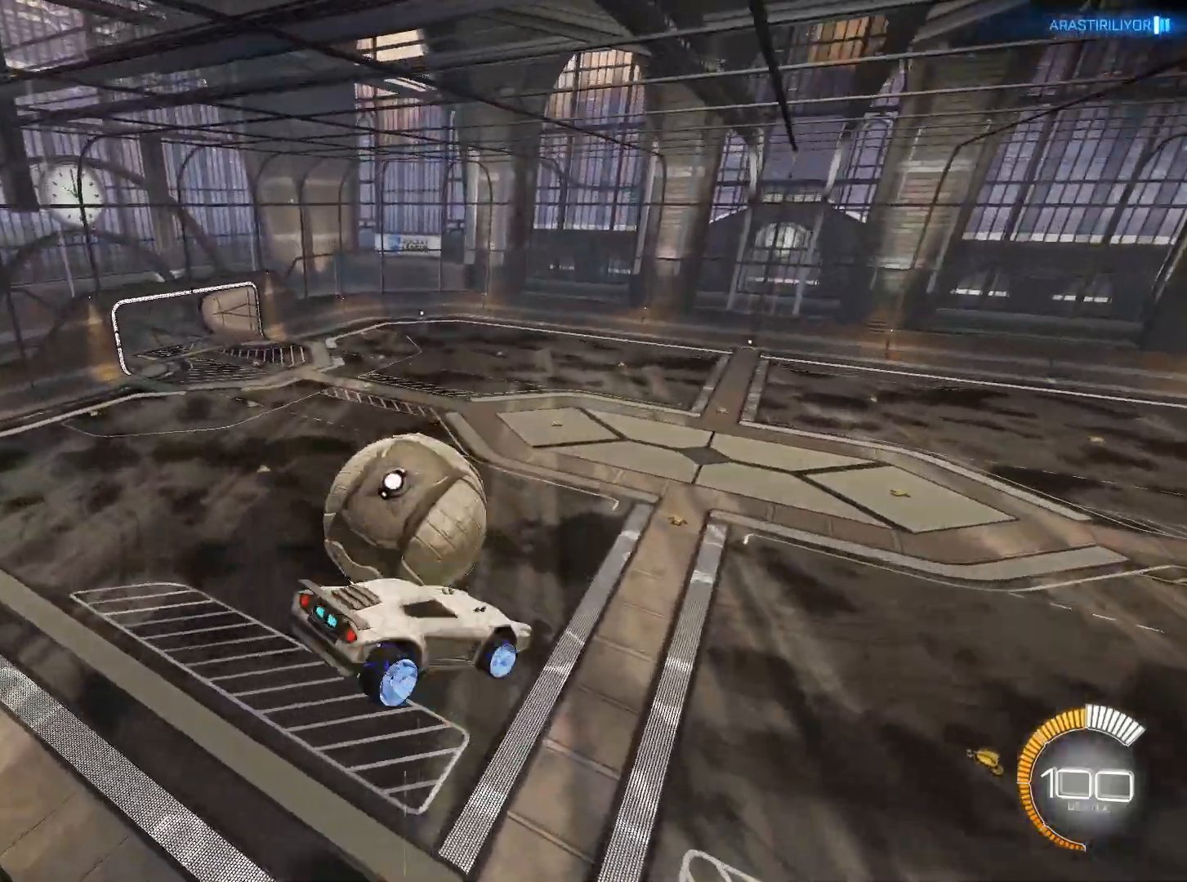
{"keys": ["q"], "mouse": [], "events": [[434, "s", "up"]]}
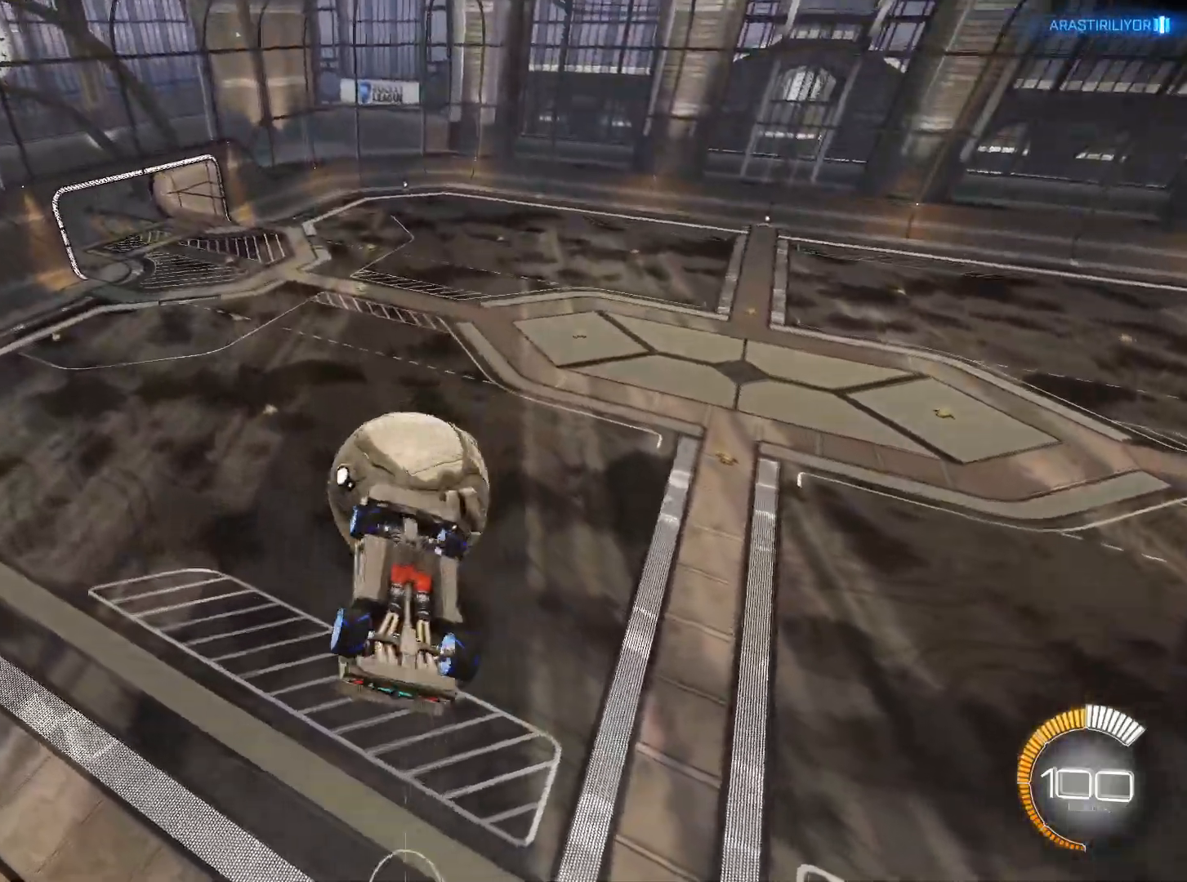
{"keys": [], "mouse": ["left"], "events": [[83, "d", "down"], [83, "s", "down"], [217, "mouse_left", "down"], [217, "q", "up"], [217, "s", "up"], [367, "d", "up"], [367, "q", "down"], [400, "q", "up"], [400, "w", "down"], [500, "w", "up"]]}
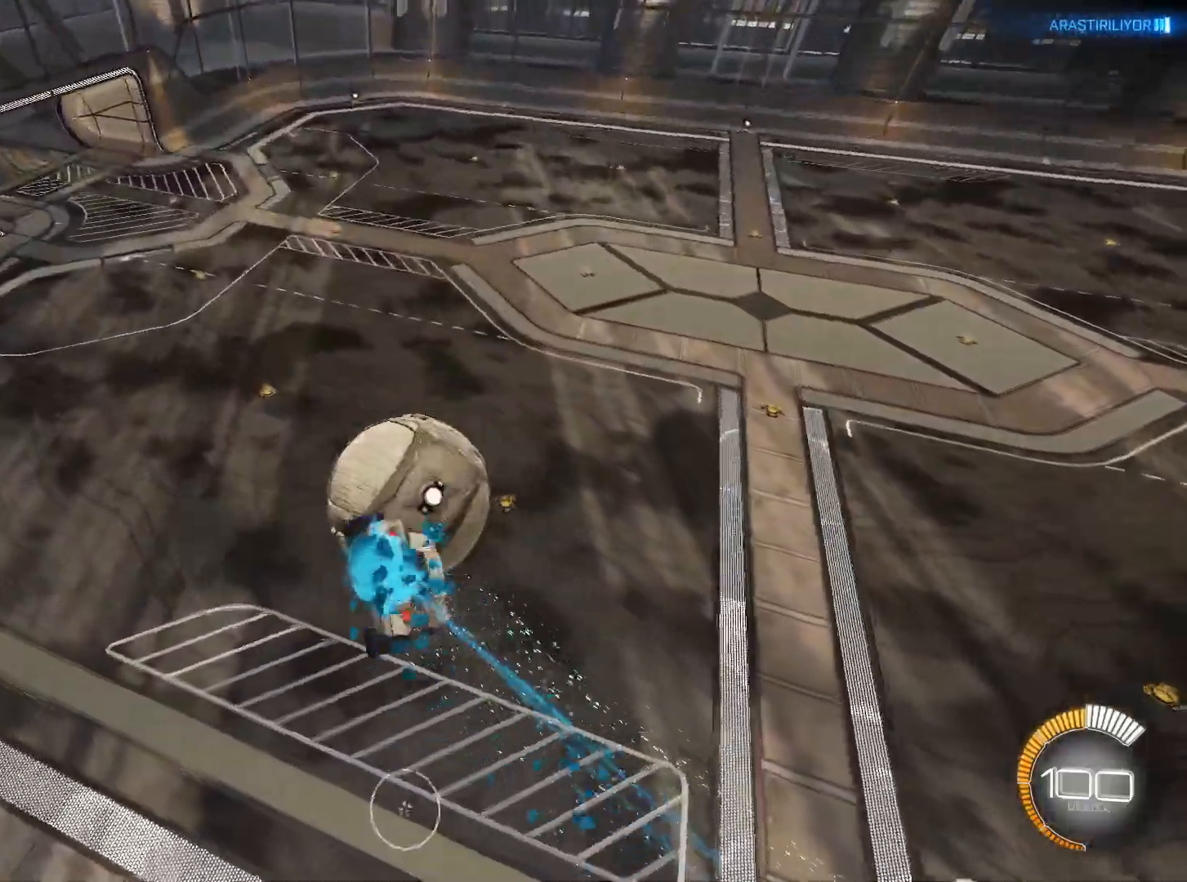
{"keys": ["a"], "mouse": [], "events": [[100, "a", "down"], [184, "s", "down"], [334, "mouse_left", "up"], [467, "s", "up"]]}
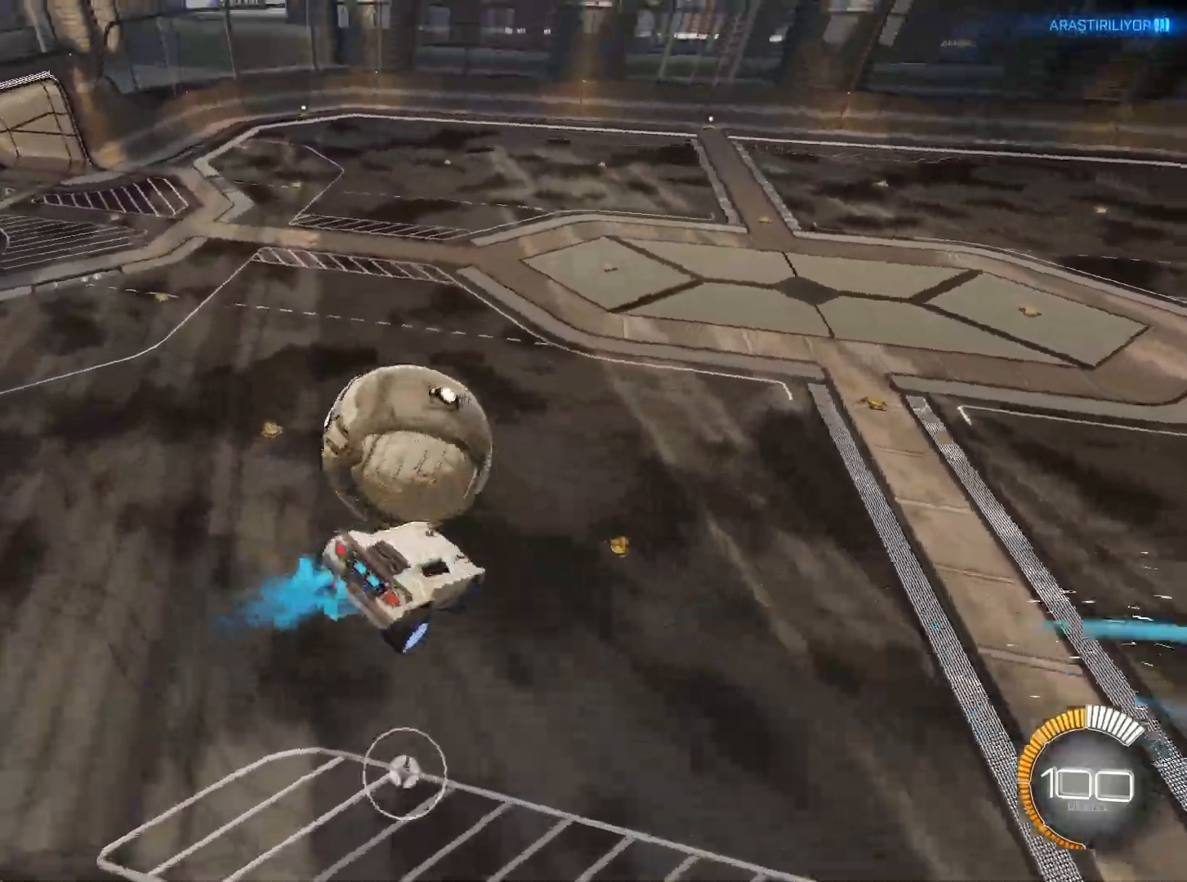
{"keys": [], "mouse": [], "events": [[67, "a", "up"], [117, "mouse_left", "down"], [200, "mouse_left", "up"], [233, "w", "down"], [350, "w", "up"]]}
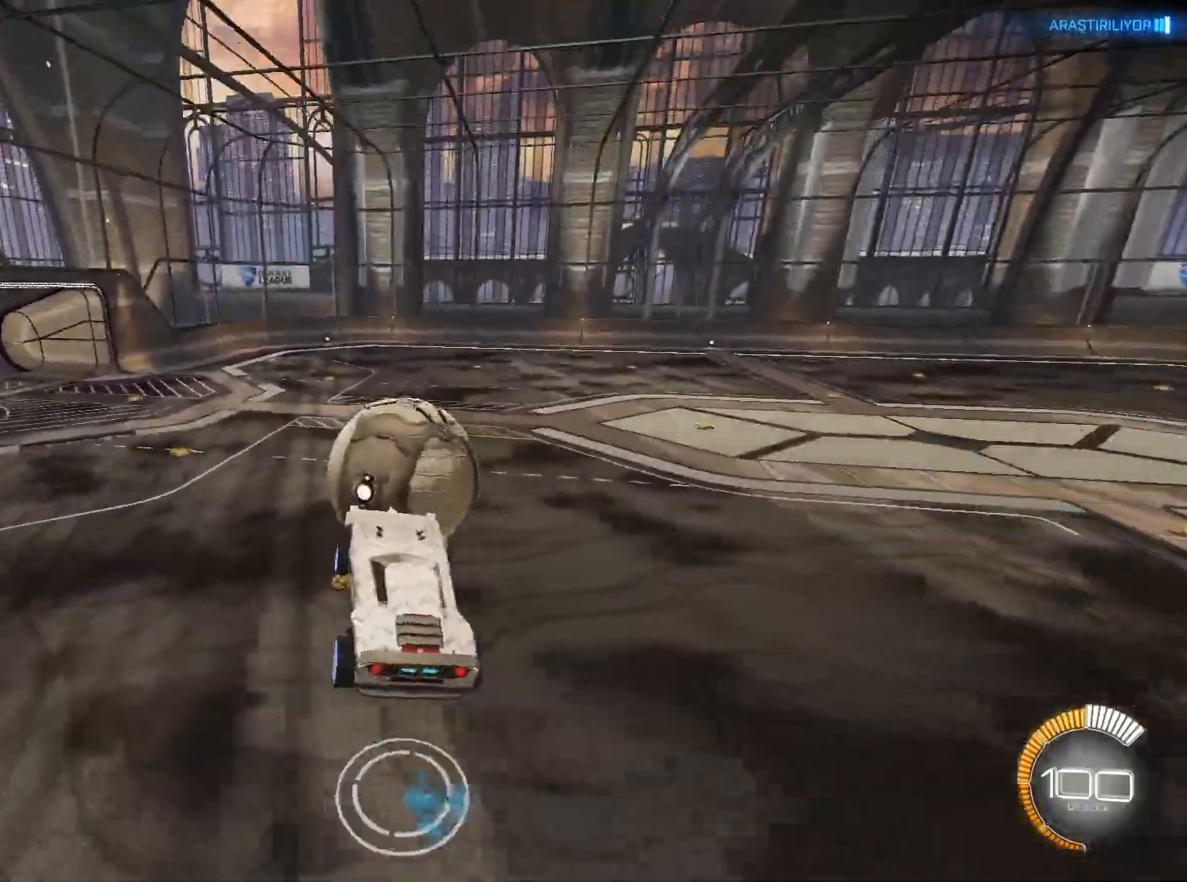
{"keys": [], "mouse": [], "events": []}
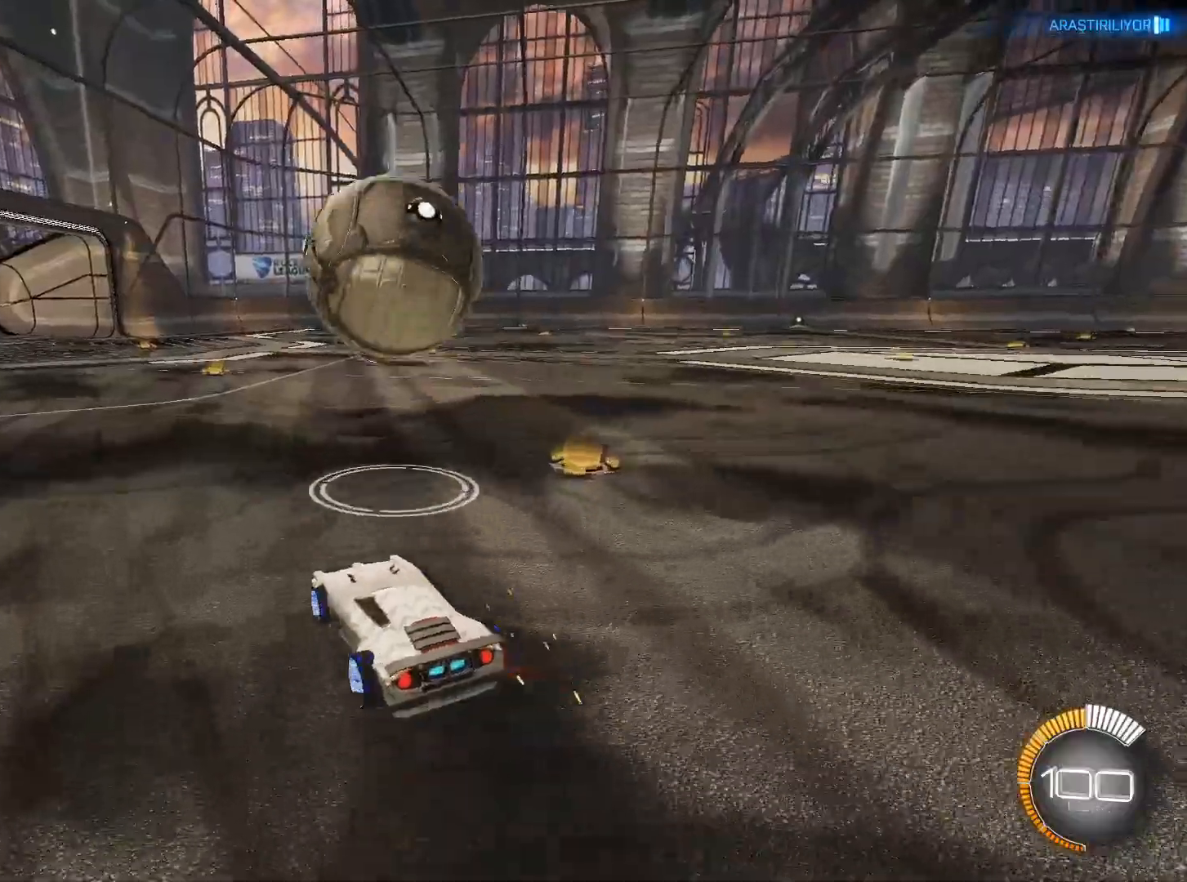
{"keys": [], "mouse": ["left"], "events": [[50, "mouse_right", "down"], [50, "s", "down"], [183, "a", "down"], [183, "mouse_right", "up"], [417, "a", "up"], [417, "s", "up"], [467, "mouse_left", "down"]]}
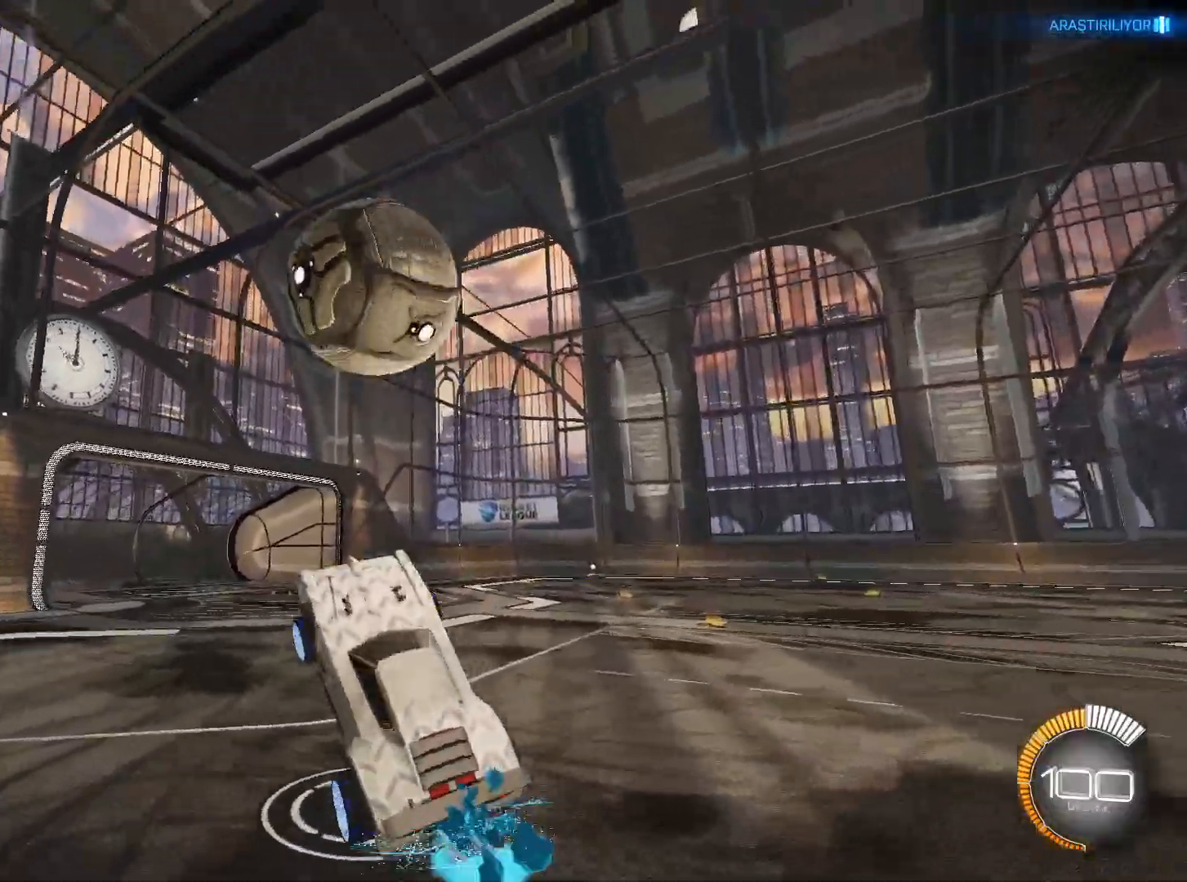
{"keys": ["d", "w"], "mouse": [], "events": [[67, "d", "down"], [100, "d", "up"], [100, "w", "down"], [201, "w", "up"], [251, "w", "down"], [351, "d", "down"], [484, "mouse_left", "up"]]}
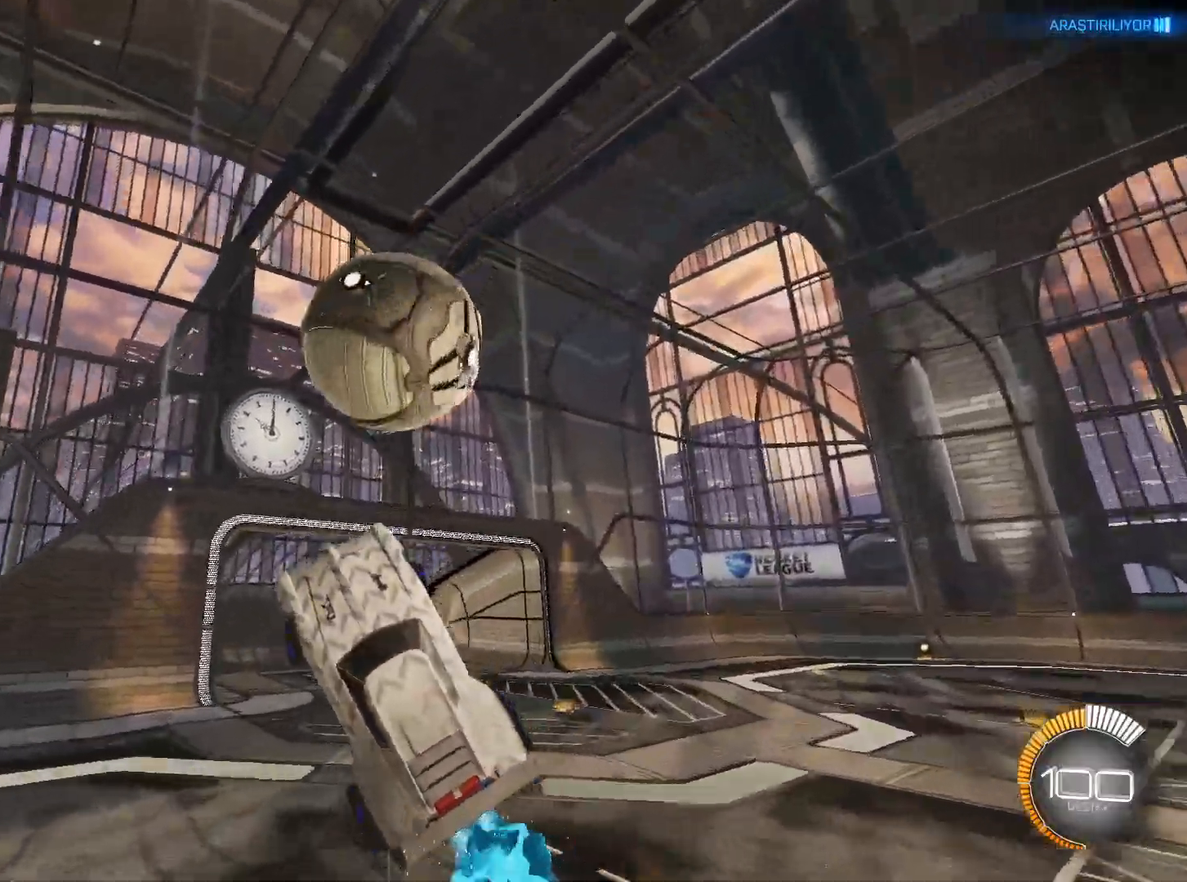
{"keys": ["d", "q", "s"], "mouse": ["left"], "events": [[33, "w", "up"], [167, "mouse_left", "down"], [167, "q", "down"], [217, "d", "up"], [217, "s", "down"], [450, "d", "down"]]}
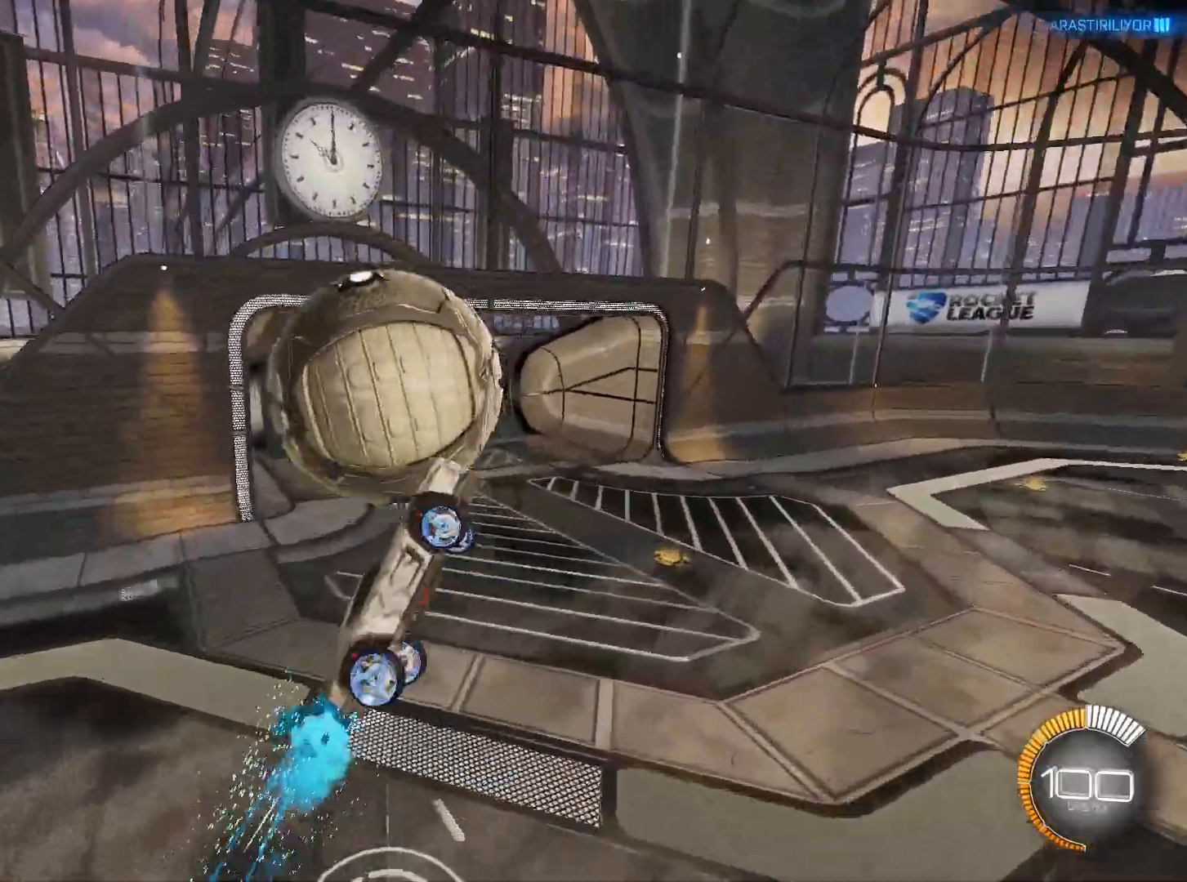
{"keys": ["d", "q"], "mouse": [], "events": [[134, "mouse_left", "up"], [134, "s", "up"], [317, "mouse_left", "down"], [467, "mouse_left", "up"]]}
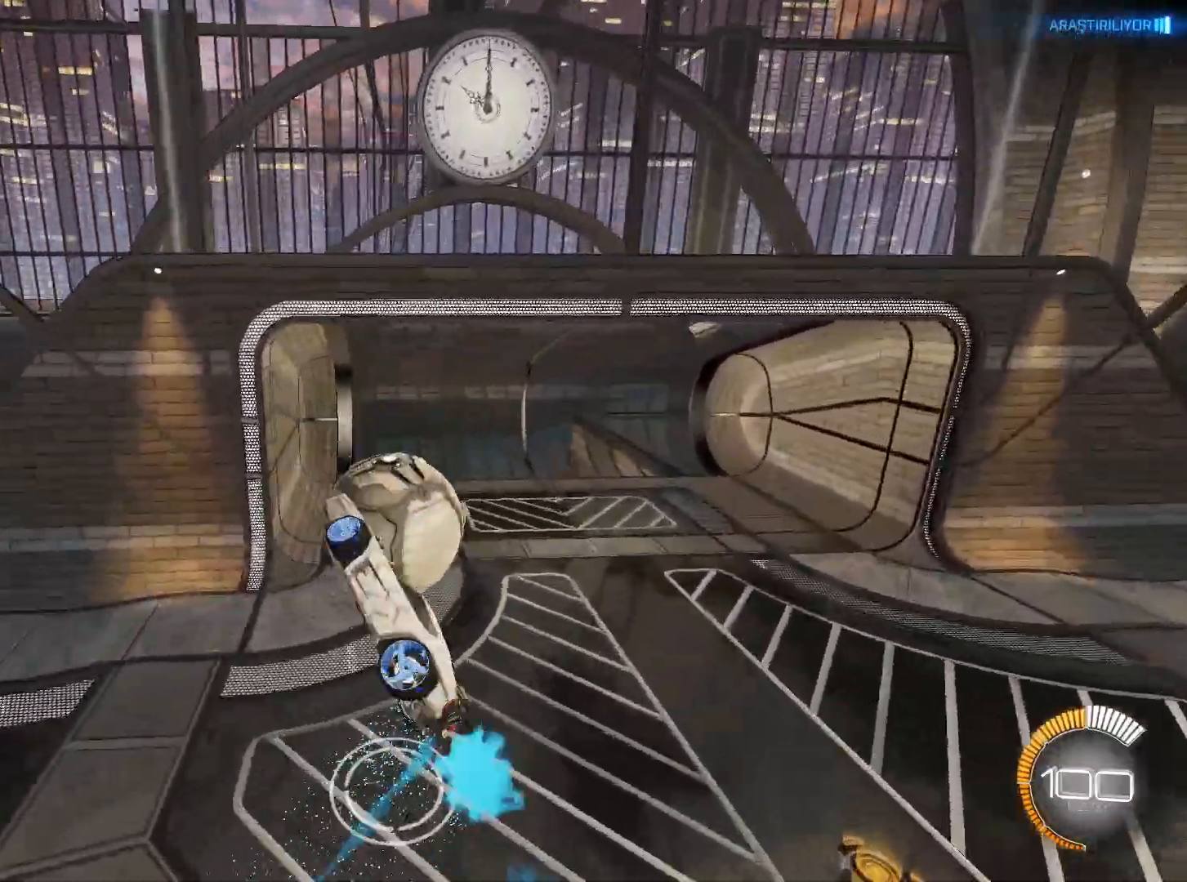
{"keys": ["q"], "mouse": [], "events": [[67, "w", "down"], [100, "d", "up"], [200, "mouse_left", "down"], [200, "w", "up"], [384, "mouse_left", "up"]]}
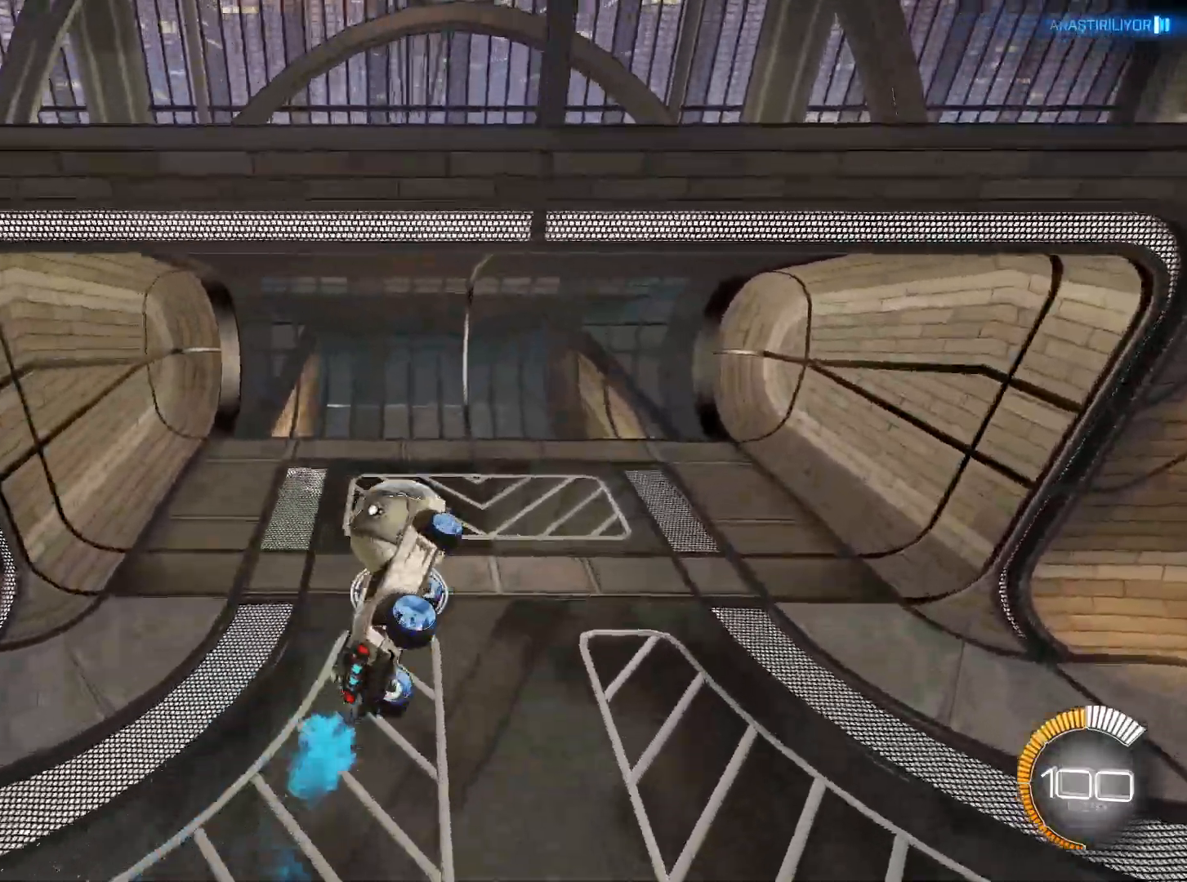
{"keys": [], "mouse": [], "events": [[217, "q", "up"]]}
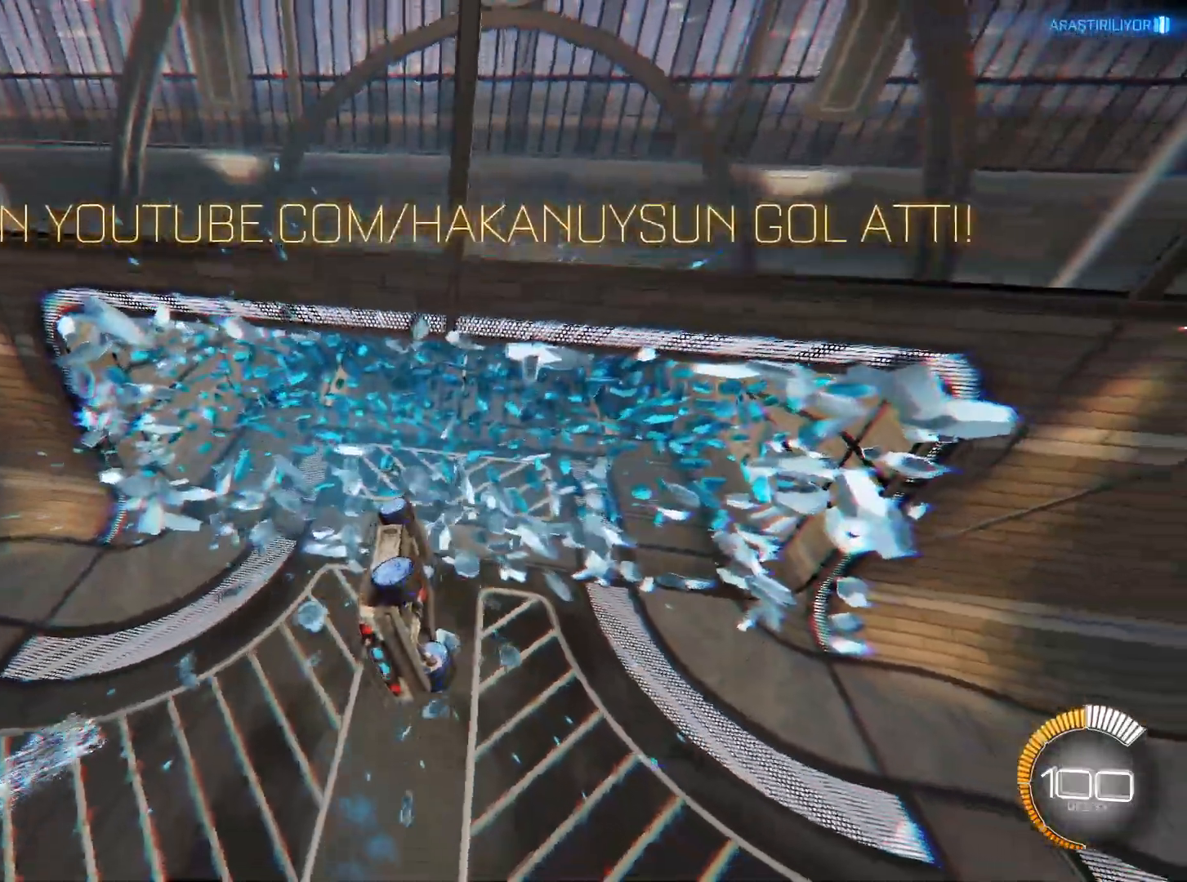
{"keys": ["q", "w"], "mouse": [], "events": [[183, "w", "down"], [317, "q", "down"], [317, "w", "up"], [467, "w", "down"]]}
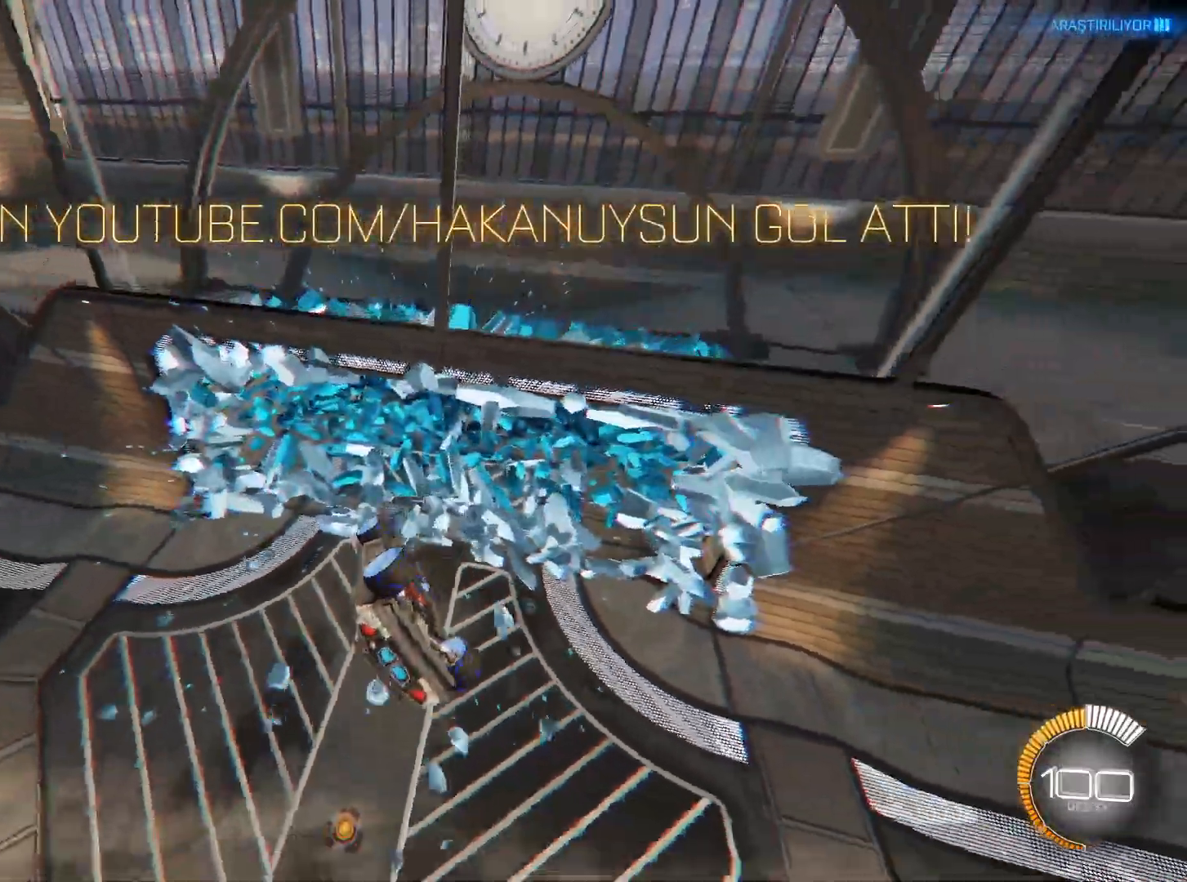
{"keys": [], "mouse": ["left"], "events": [[150, "q", "up"], [334, "w", "up"], [434, "mouse_left", "down"]]}
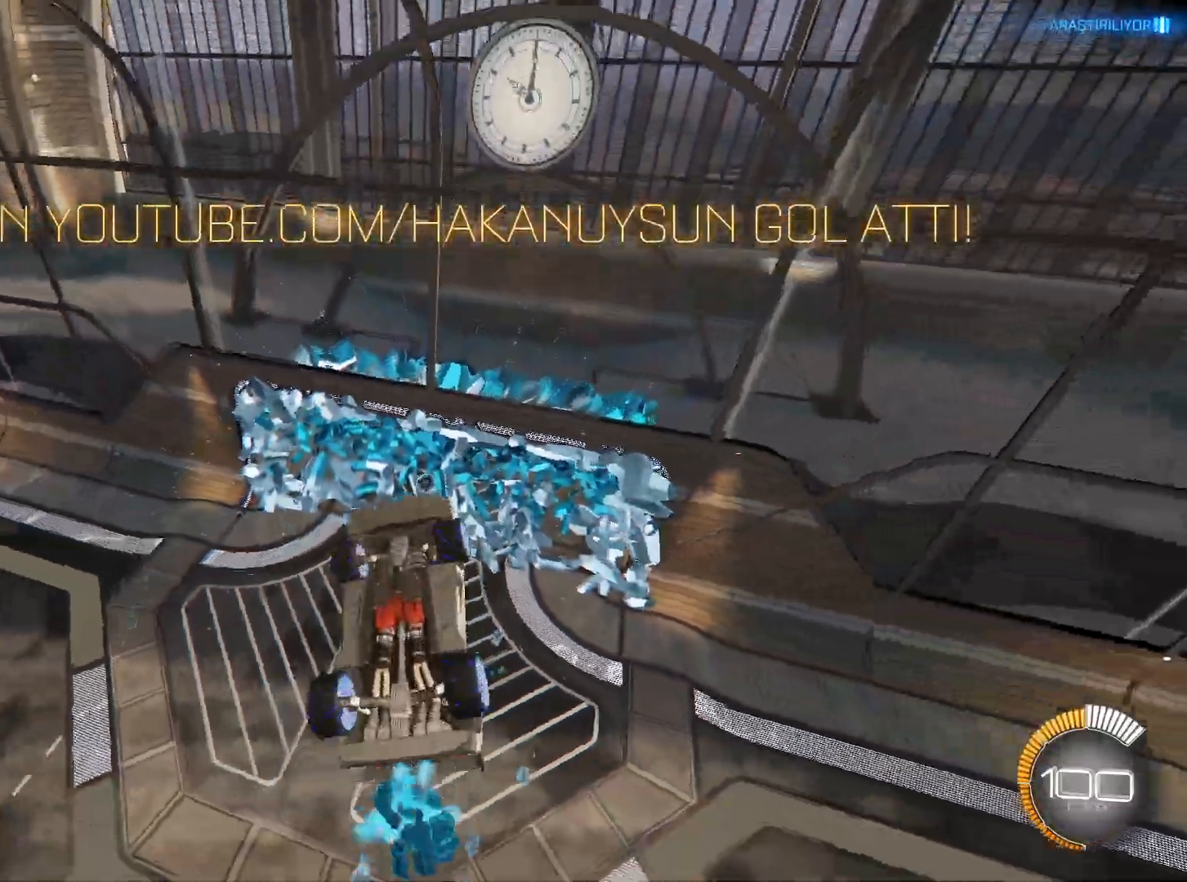
{"keys": [], "mouse": ["left"], "events": [[17, "s", "down"], [267, "s", "up"]]}